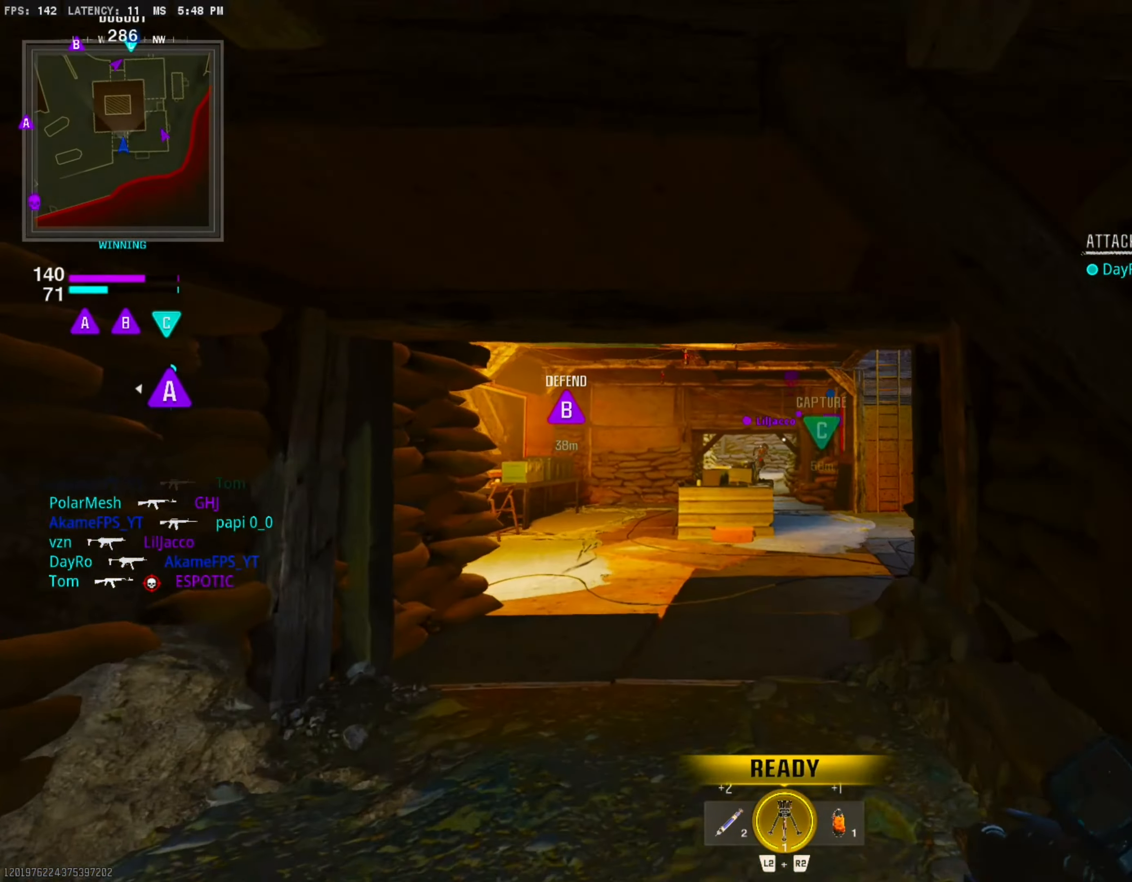
Gameplay with a controller (PlayStation layout); each line is a JSON object with the inputs held at the frame after it. "events" lists button and stick changes between this image and that frame as [ms after this image, input, new state], when the widget could be followed in between. Not read: left_stick other_buttons.
{"buttons": [], "right_stick": "center", "events": []}
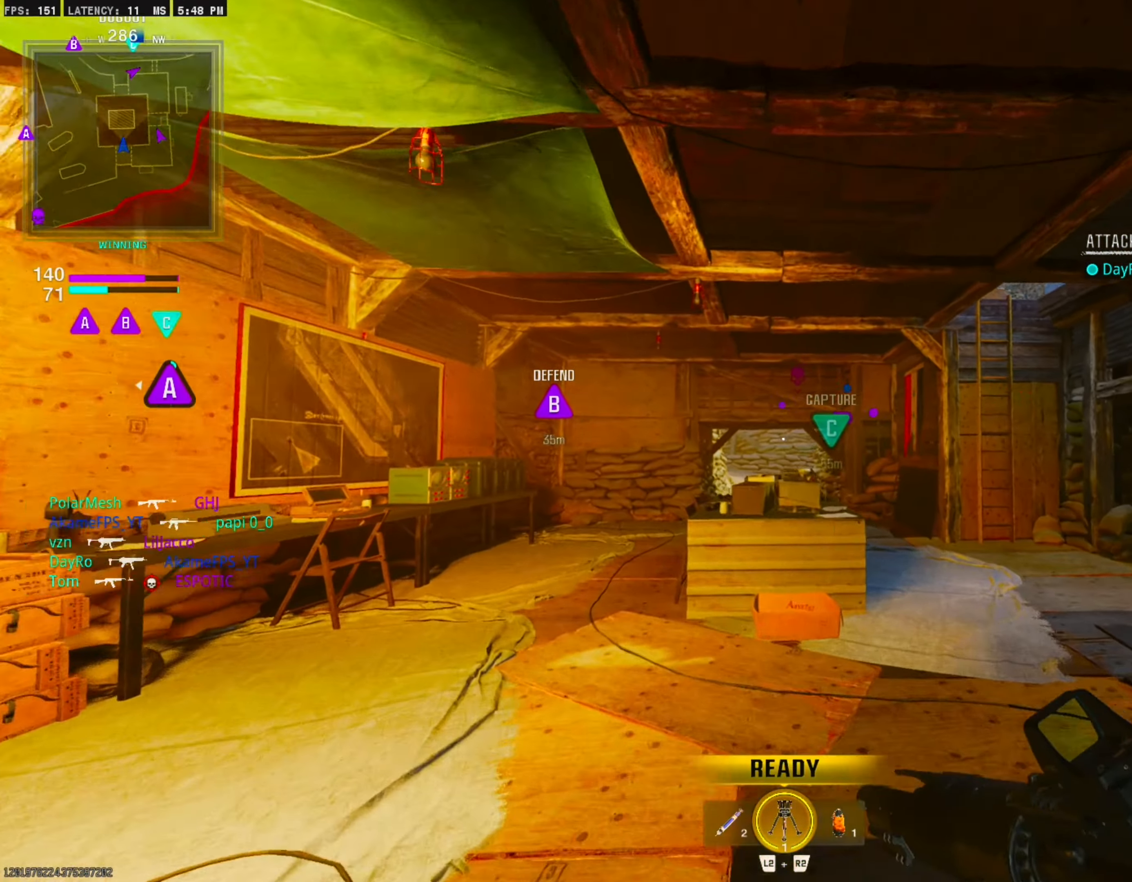
{"buttons": [], "right_stick": "center", "events": [[83, "TOUCHPAD", "down"], [183, "TOUCHPAD", "up"]]}
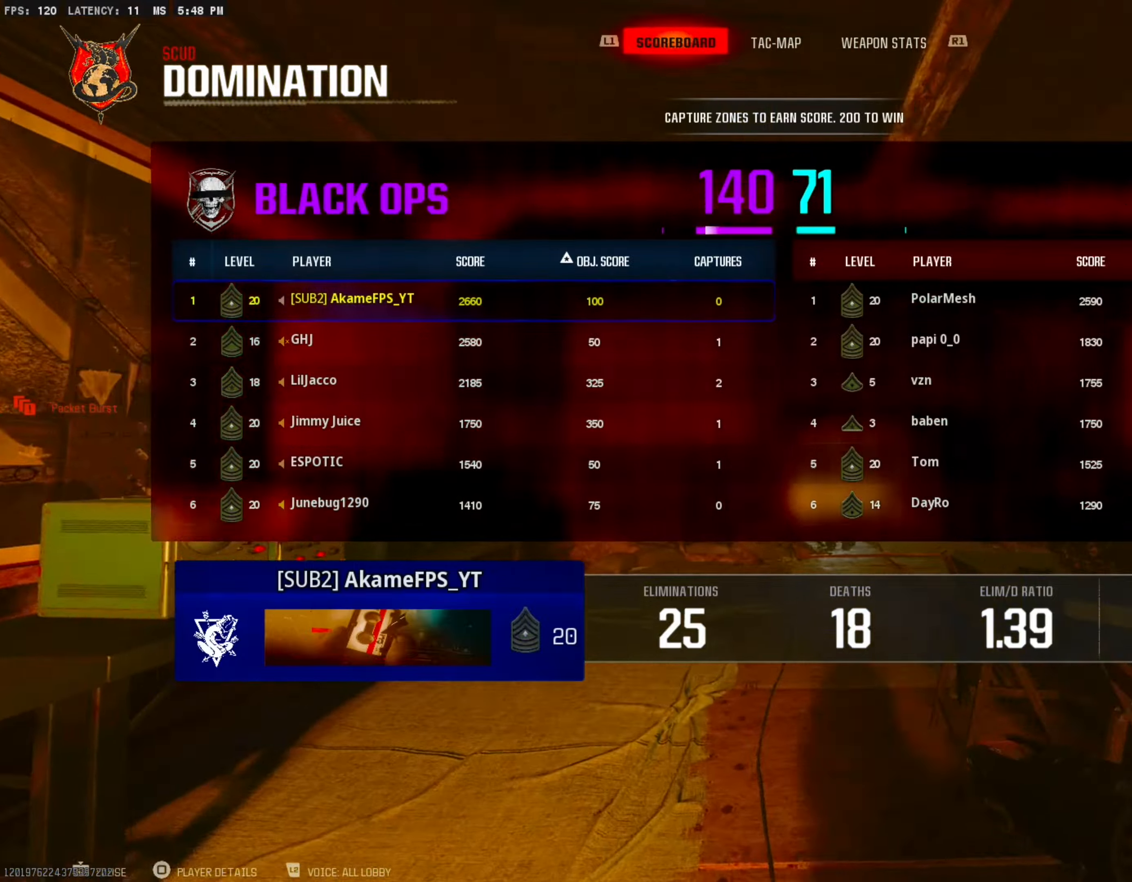
{"buttons": [], "right_stick": "center", "events": [[383, "TOUCHPAD", "down"], [483, "TOUCHPAD", "up"]]}
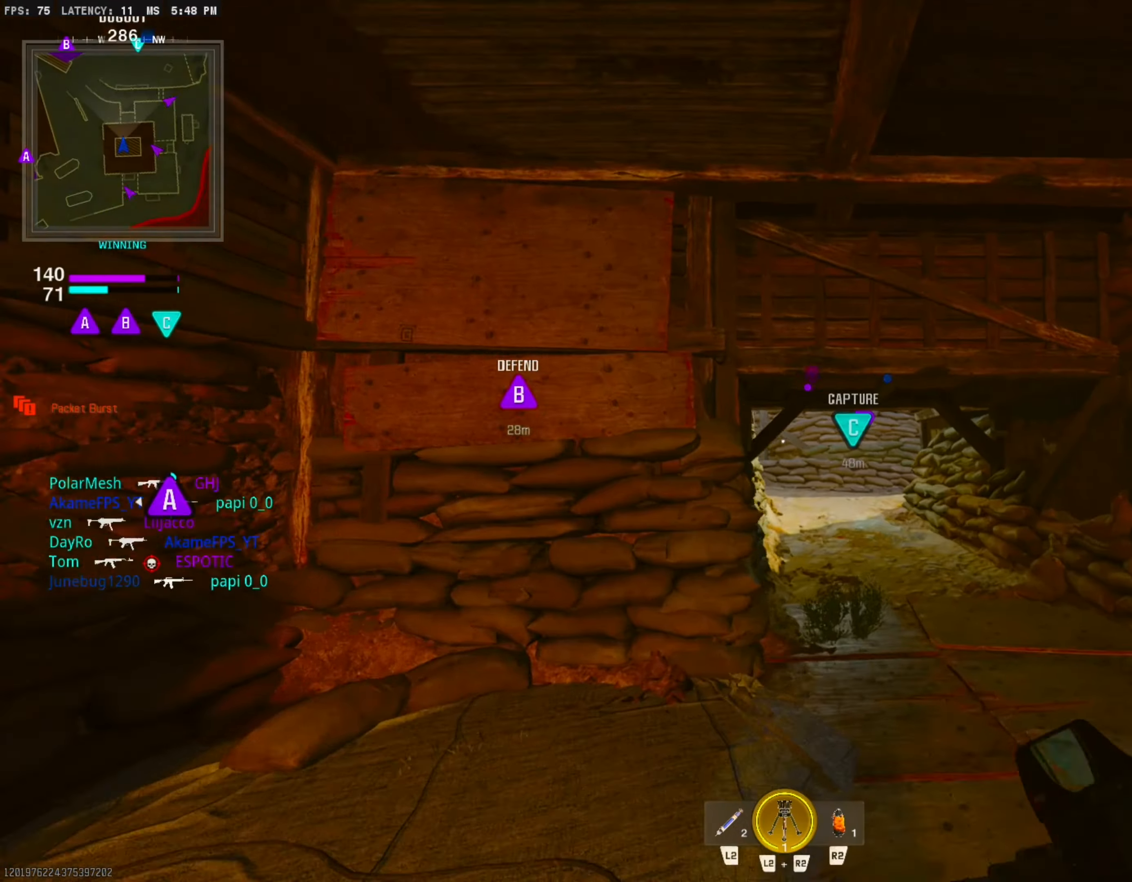
{"buttons": [], "right_stick": "center", "events": []}
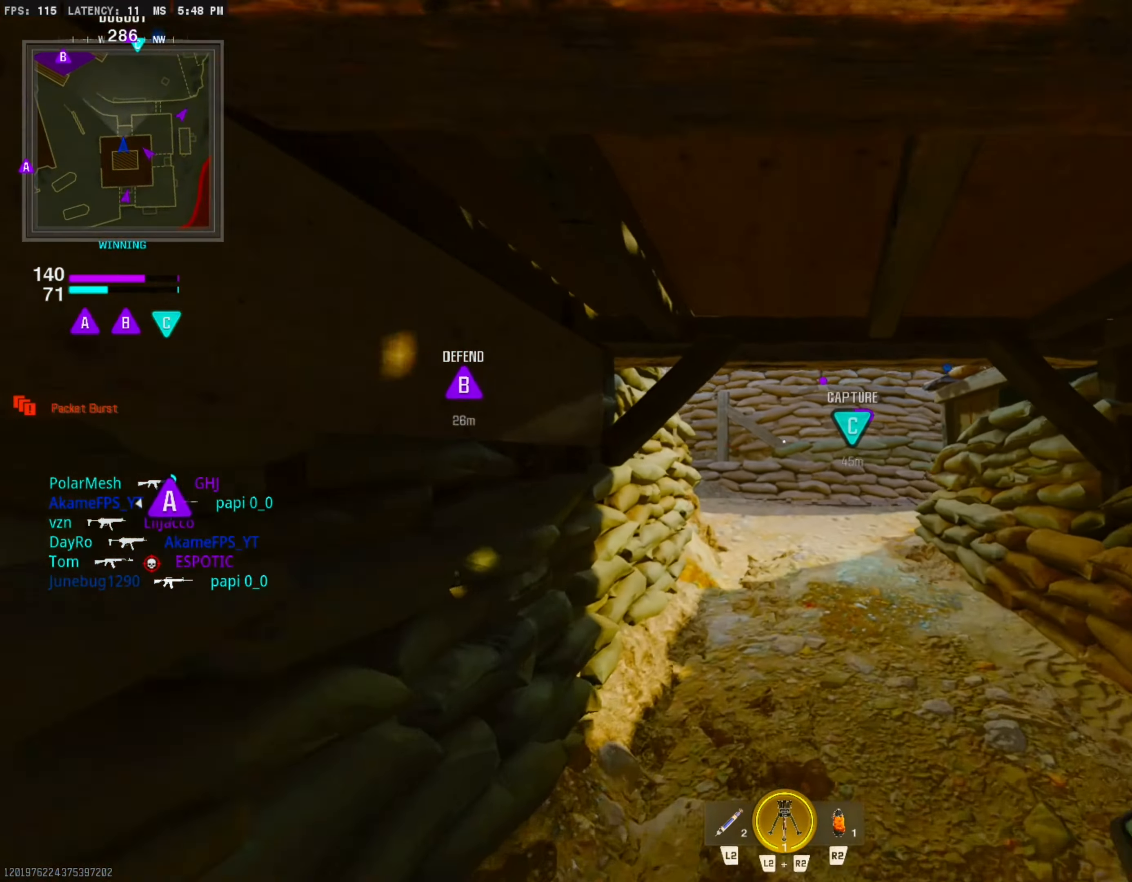
{"buttons": [], "right_stick": "center", "events": []}
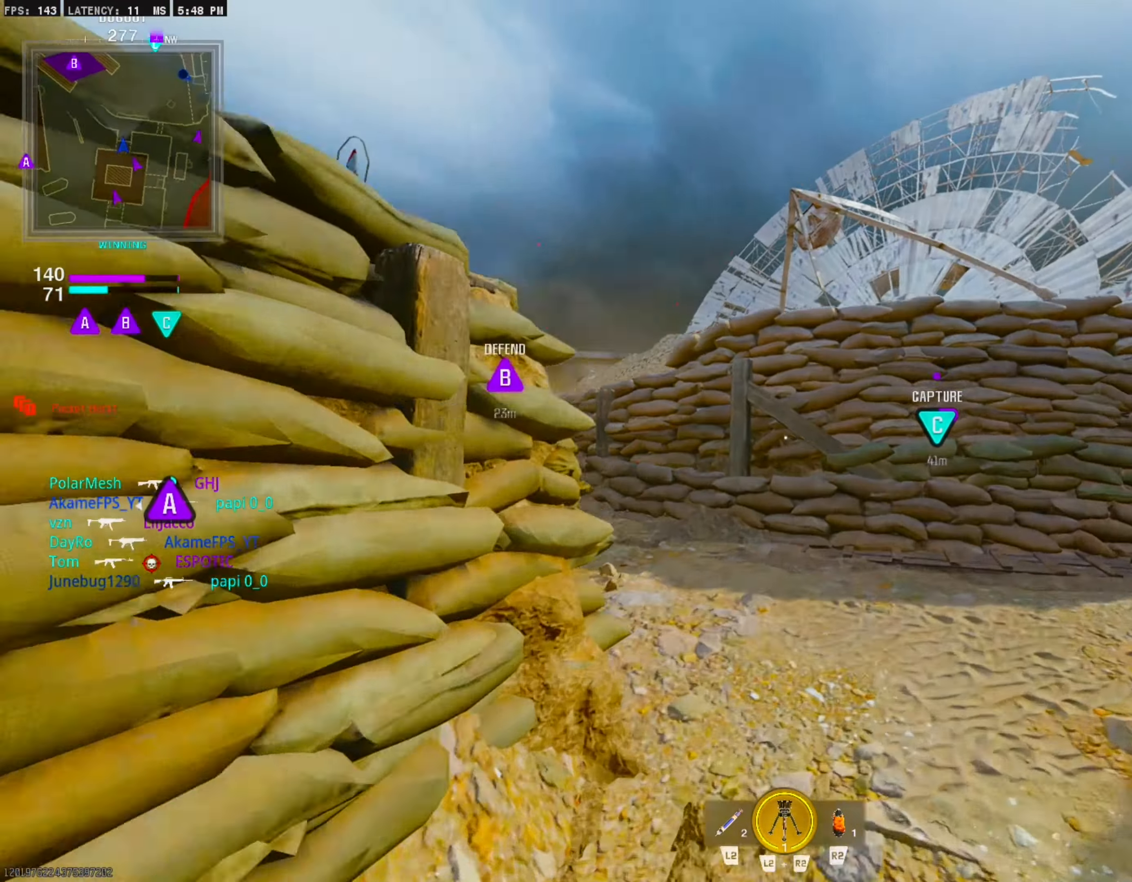
{"buttons": [], "right_stick": "center", "events": []}
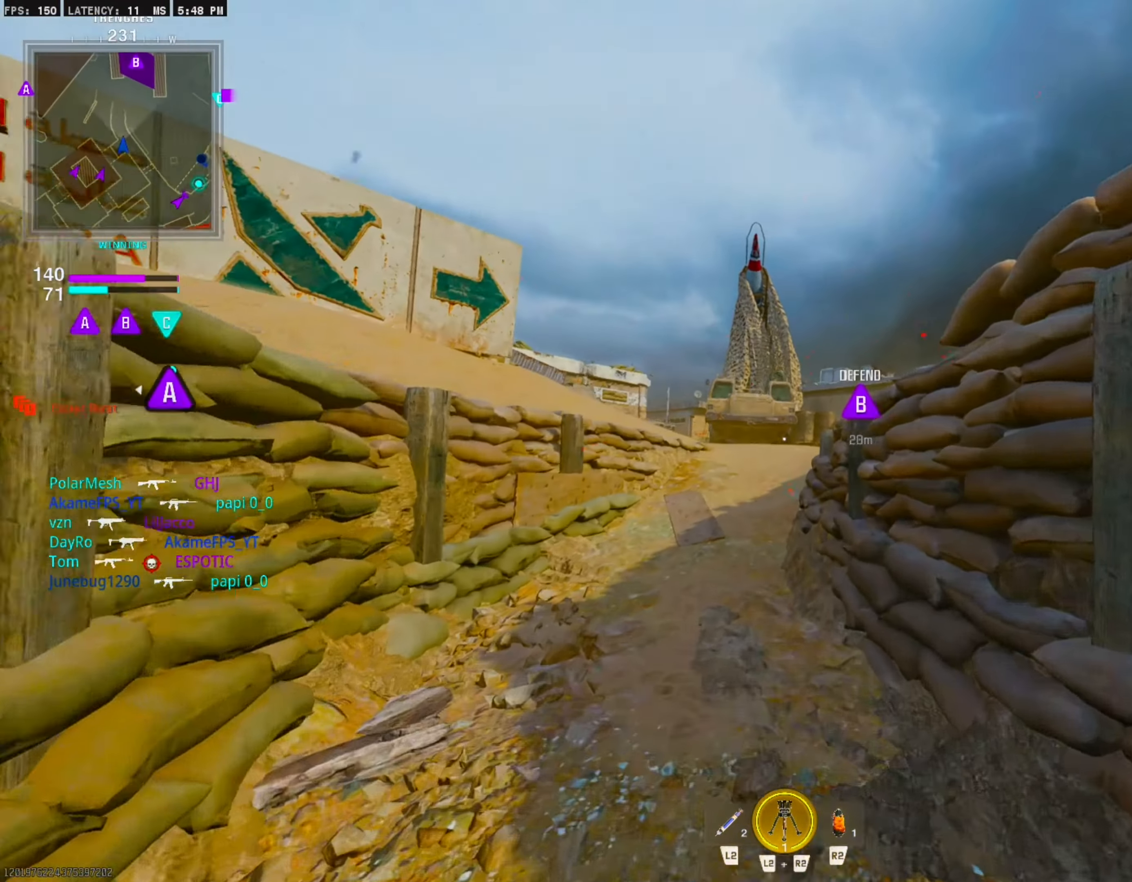
{"buttons": [], "right_stick": "down-right", "events": [[283, "CIRCLE", "down"], [366, "right_stick", "down-right"], [400, "CIRCLE", "up"]]}
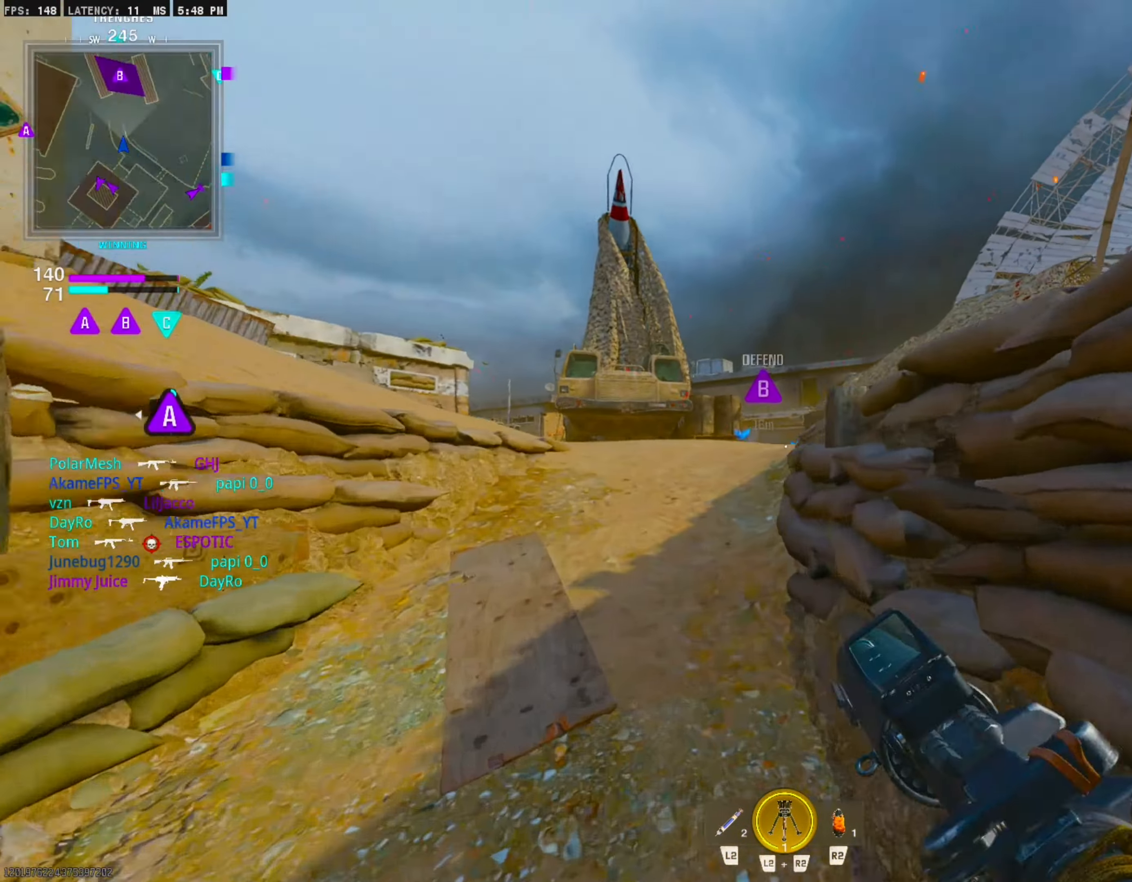
{"buttons": ["L3"], "right_stick": "center", "events": [[50, "CROSS", "down"], [83, "L1", "down"], [100, "right_stick", "center"], [216, "CROSS", "up"], [316, "L1", "up"], [466, "L3", "down"]]}
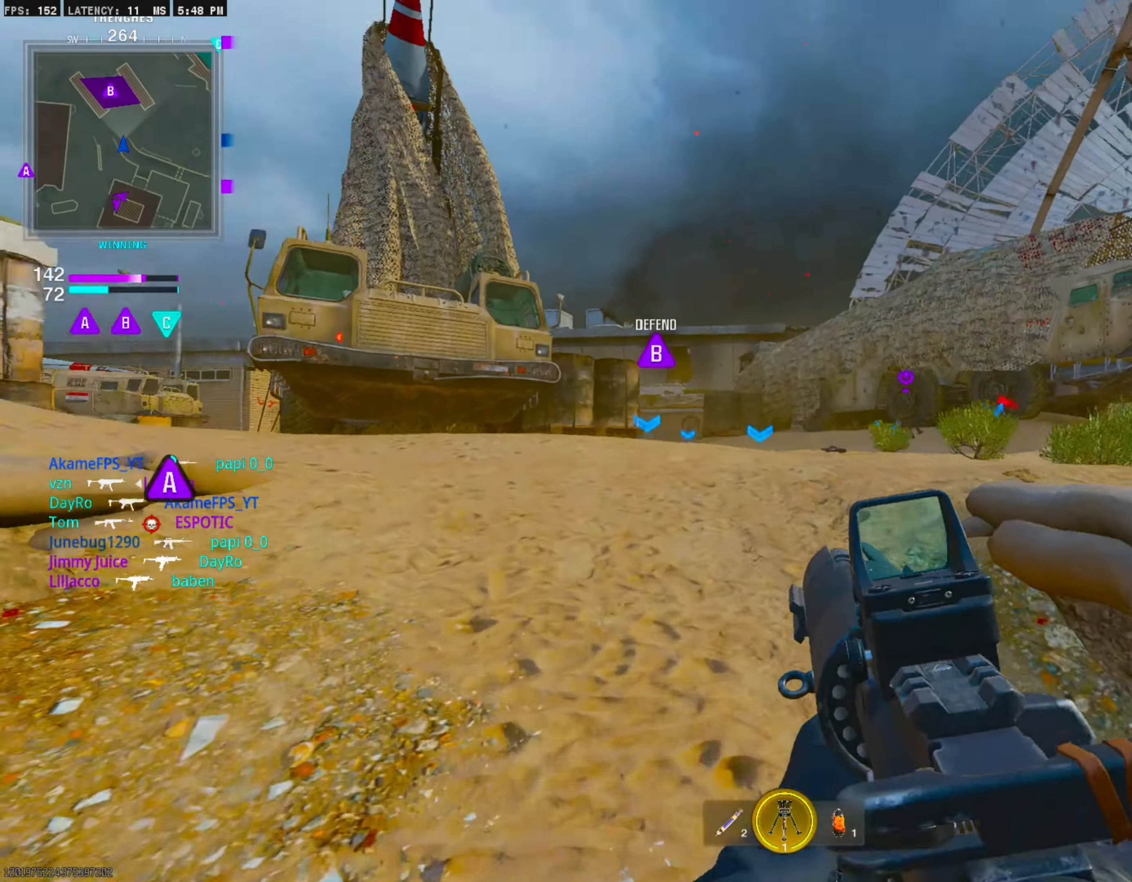
{"buttons": [], "right_stick": "center", "events": [[83, "L3", "up"]]}
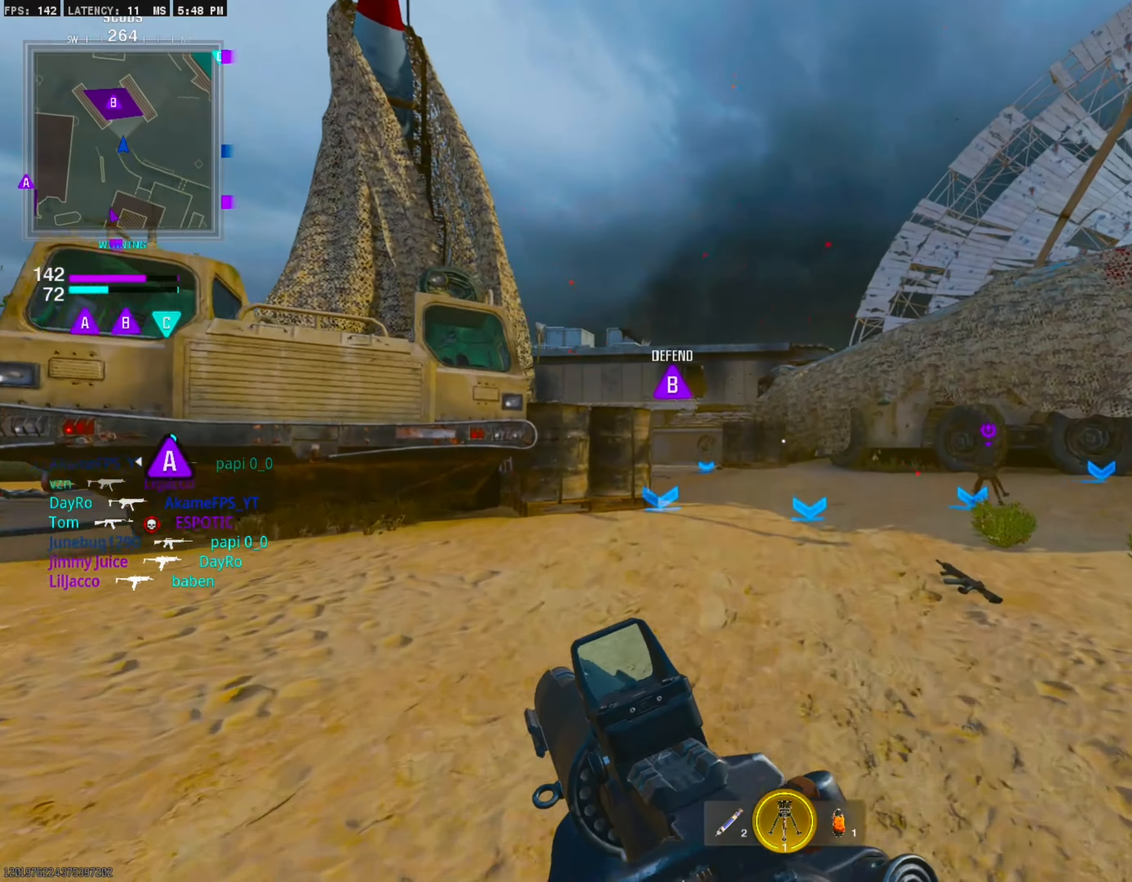
{"buttons": [], "right_stick": "down-left", "events": [[333, "right_stick", "down"], [383, "right_stick", "down-left"]]}
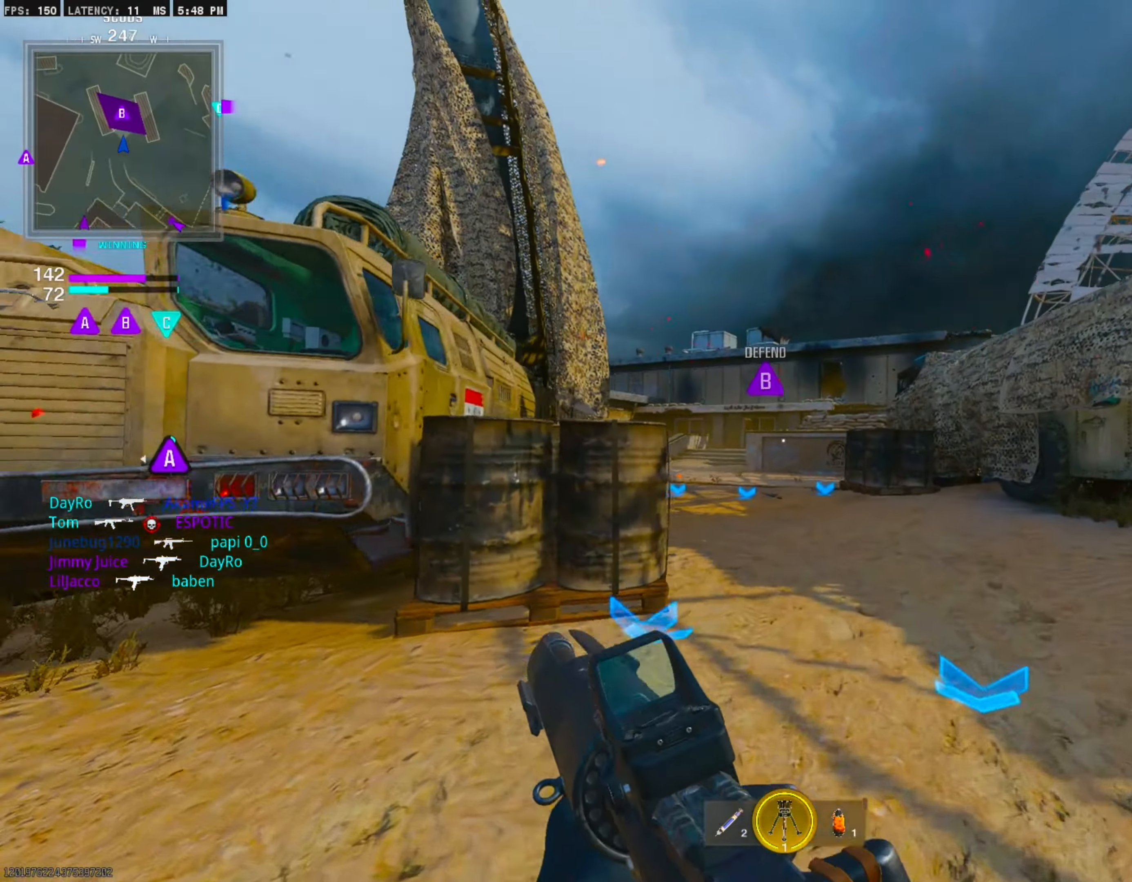
{"buttons": [], "right_stick": "down", "events": [[133, "right_stick", "center"], [500, "right_stick", "down"]]}
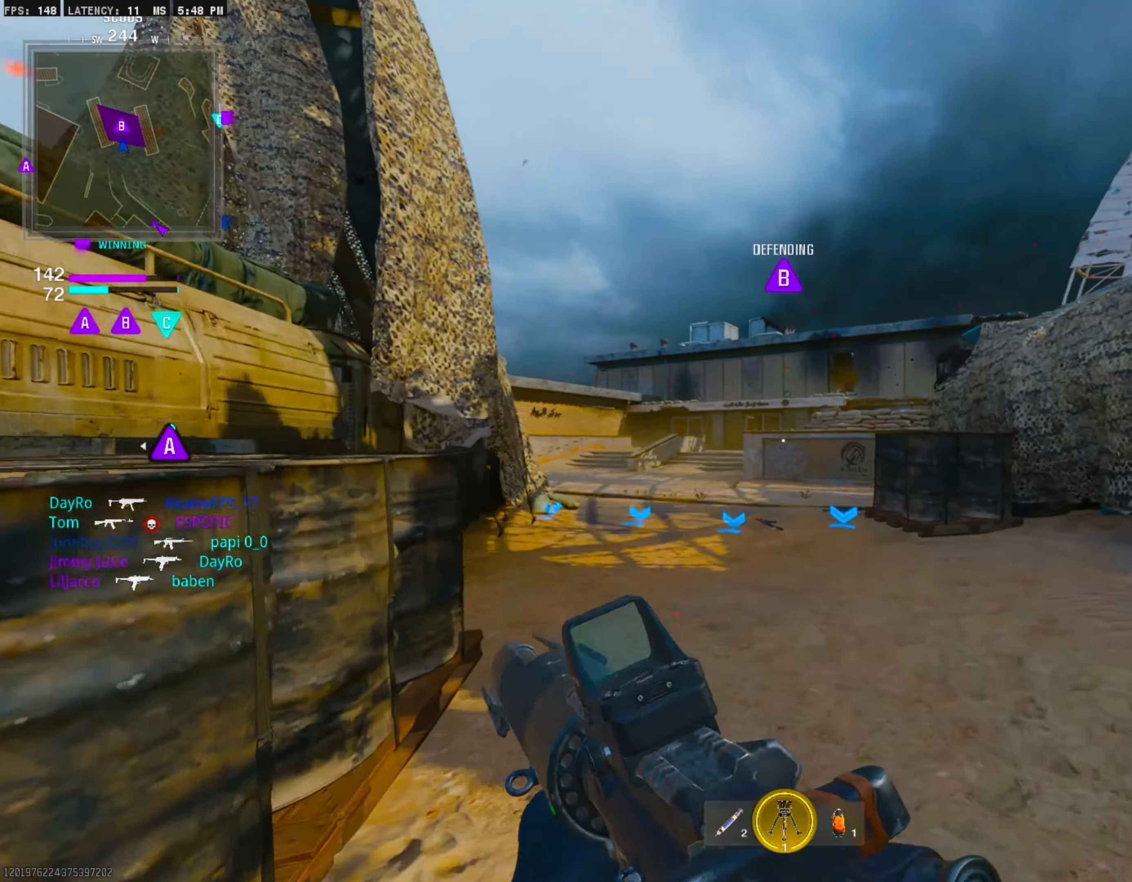
{"buttons": ["CIRCLE"], "right_stick": "center", "events": [[183, "right_stick", "center"], [266, "CROSS", "down"], [433, "CROSS", "up"], [466, "CIRCLE", "down"]]}
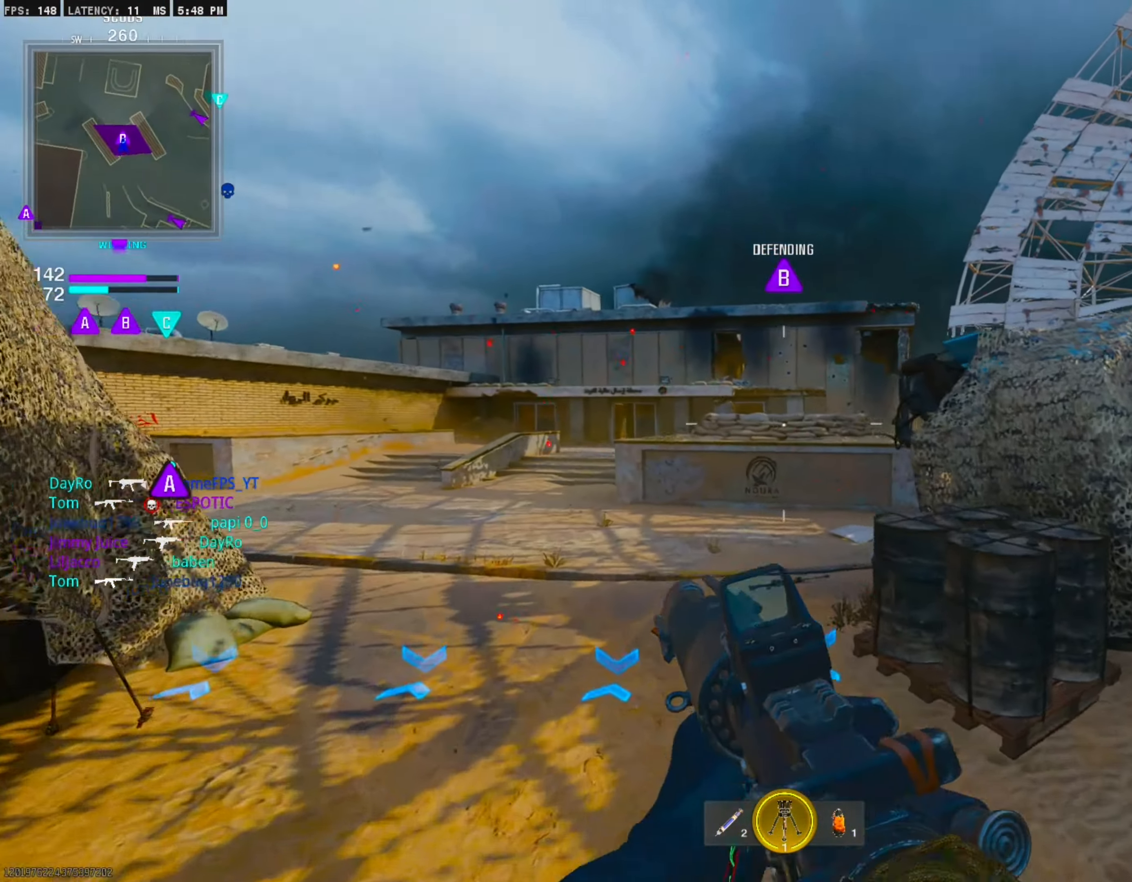
{"buttons": ["CROSS"], "right_stick": "center", "events": [[100, "CIRCLE", "up"], [233, "right_stick", "down-right"], [366, "right_stick", "right"], [466, "CROSS", "down"], [466, "right_stick", "center"]]}
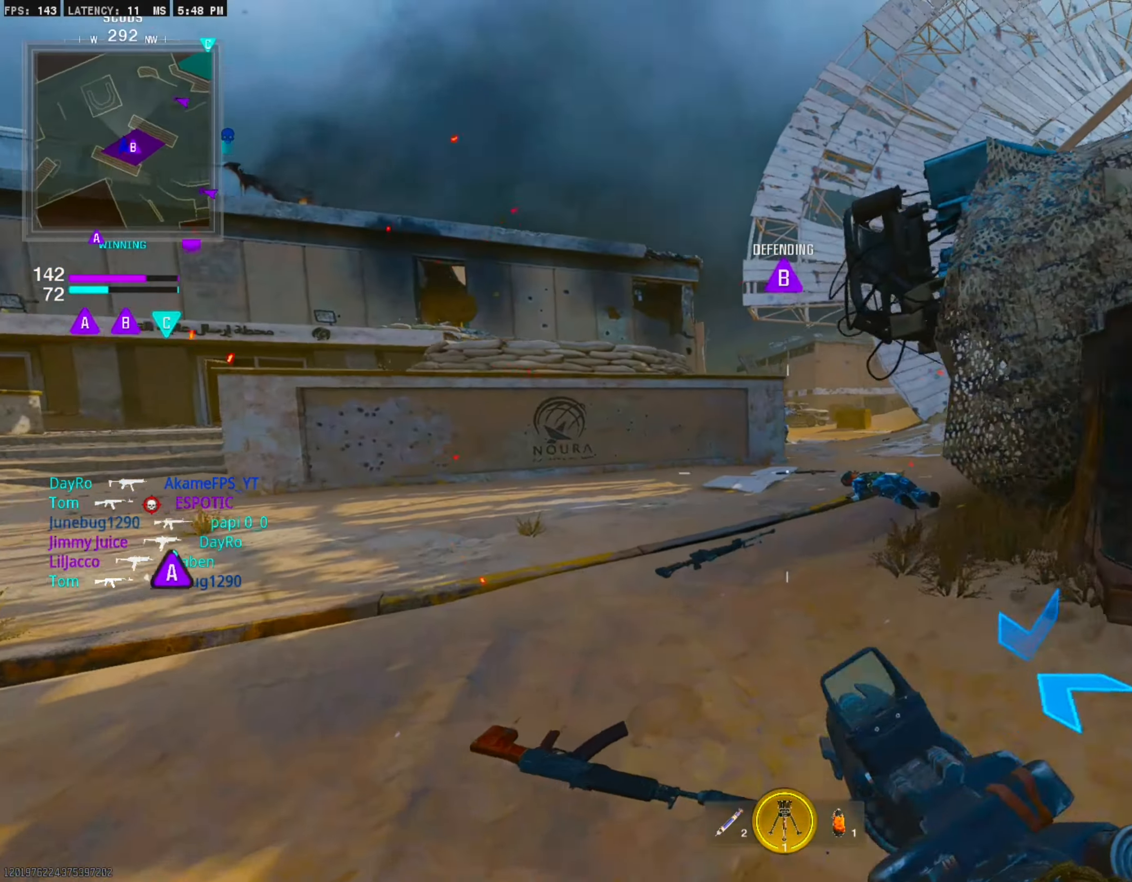
{"buttons": ["L1"], "right_stick": "down-right", "events": [[16, "L1", "down"], [116, "right_stick", "up-right"], [166, "CROSS", "up"], [166, "right_stick", "right"], [350, "R1", "down"], [416, "right_stick", "down-right"], [433, "R1", "up"]]}
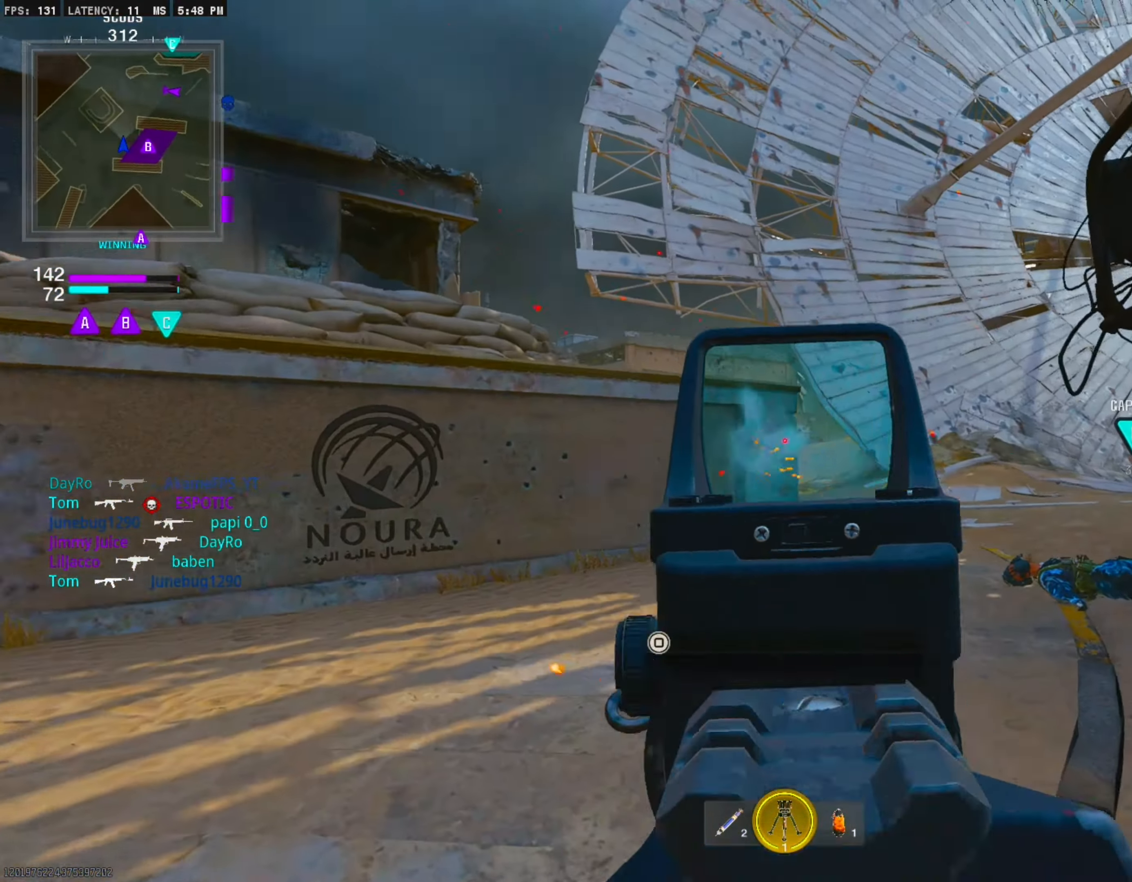
{"buttons": ["L1"], "right_stick": "left", "events": [[50, "right_stick", "center"], [283, "right_stick", "left"]]}
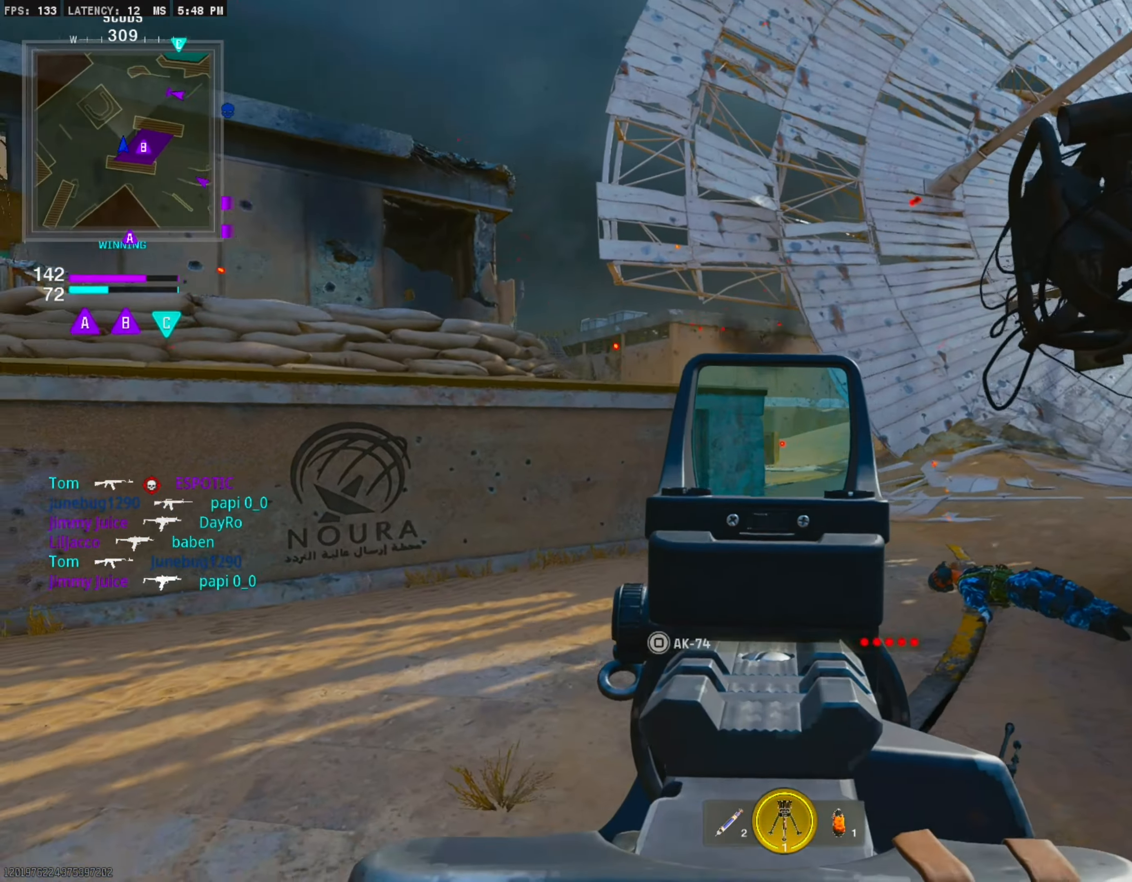
{"buttons": ["CIRCLE"], "right_stick": "center", "events": [[33, "L1", "up"], [133, "L3", "down"], [133, "right_stick", "center"], [266, "L3", "up"], [433, "CIRCLE", "down"]]}
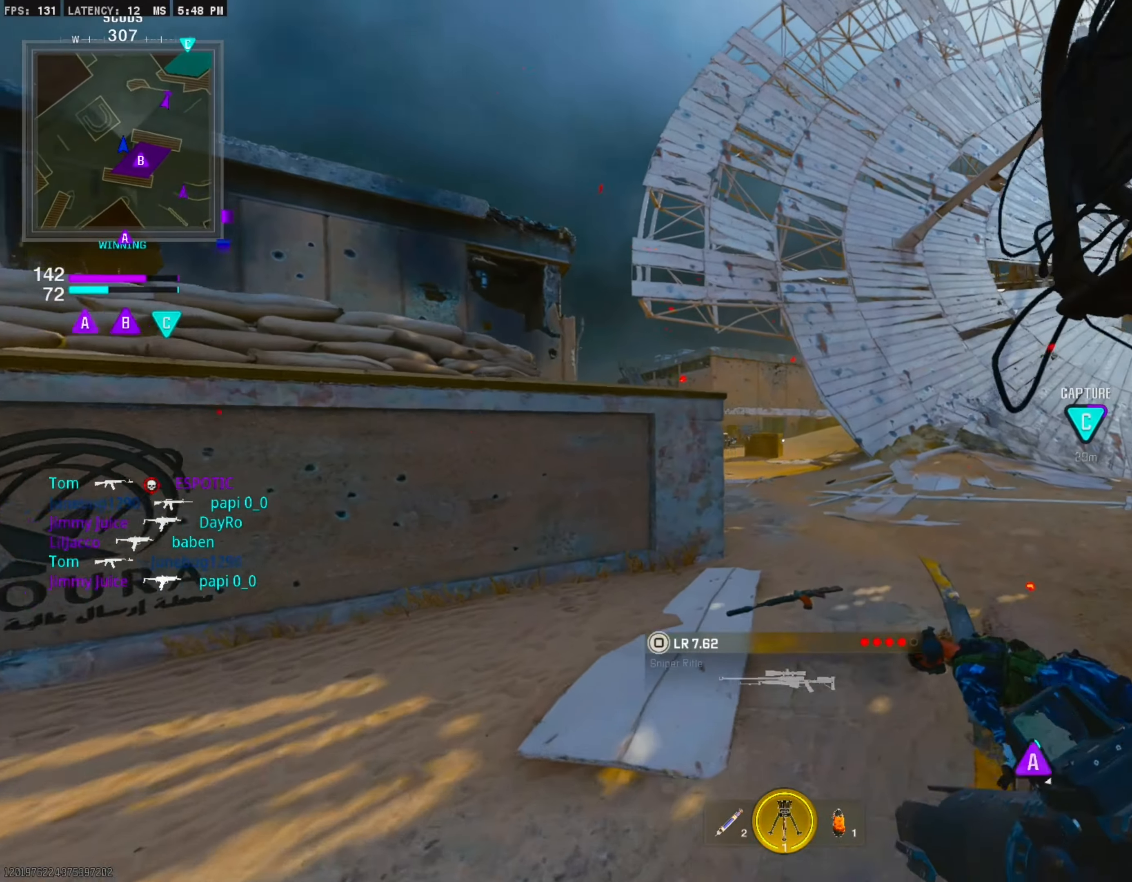
{"buttons": [], "right_stick": "right", "events": [[83, "CIRCLE", "up"], [216, "CROSS", "down"], [266, "L1", "down"], [350, "CROSS", "up"], [400, "L1", "up"], [416, "right_stick", "right"]]}
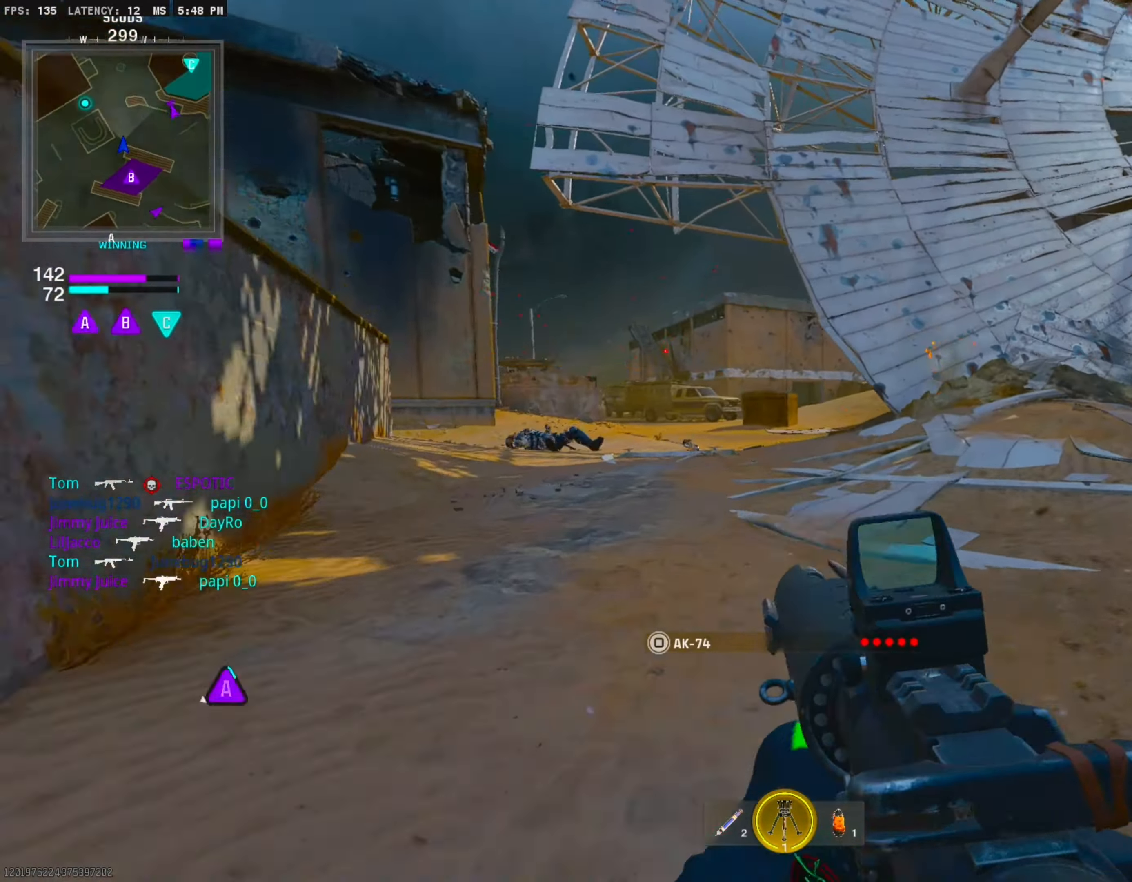
{"buttons": ["L3"], "right_stick": "left", "events": [[116, "L1", "down"], [216, "right_stick", "center"], [316, "L1", "up"], [333, "right_stick", "left"], [466, "L3", "down"]]}
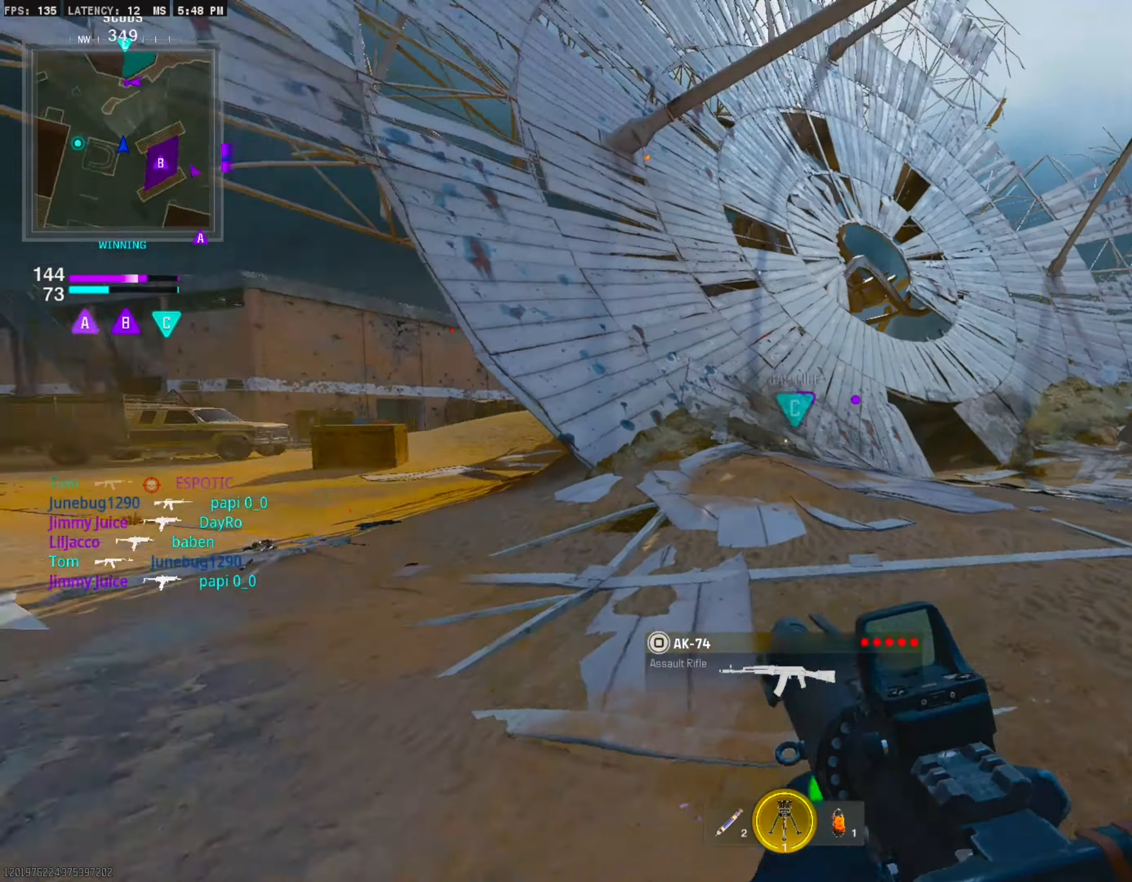
{"buttons": ["CIRCLE"], "right_stick": "left", "events": [[116, "L3", "up"], [116, "right_stick", "center"], [366, "right_stick", "left"], [416, "CIRCLE", "down"]]}
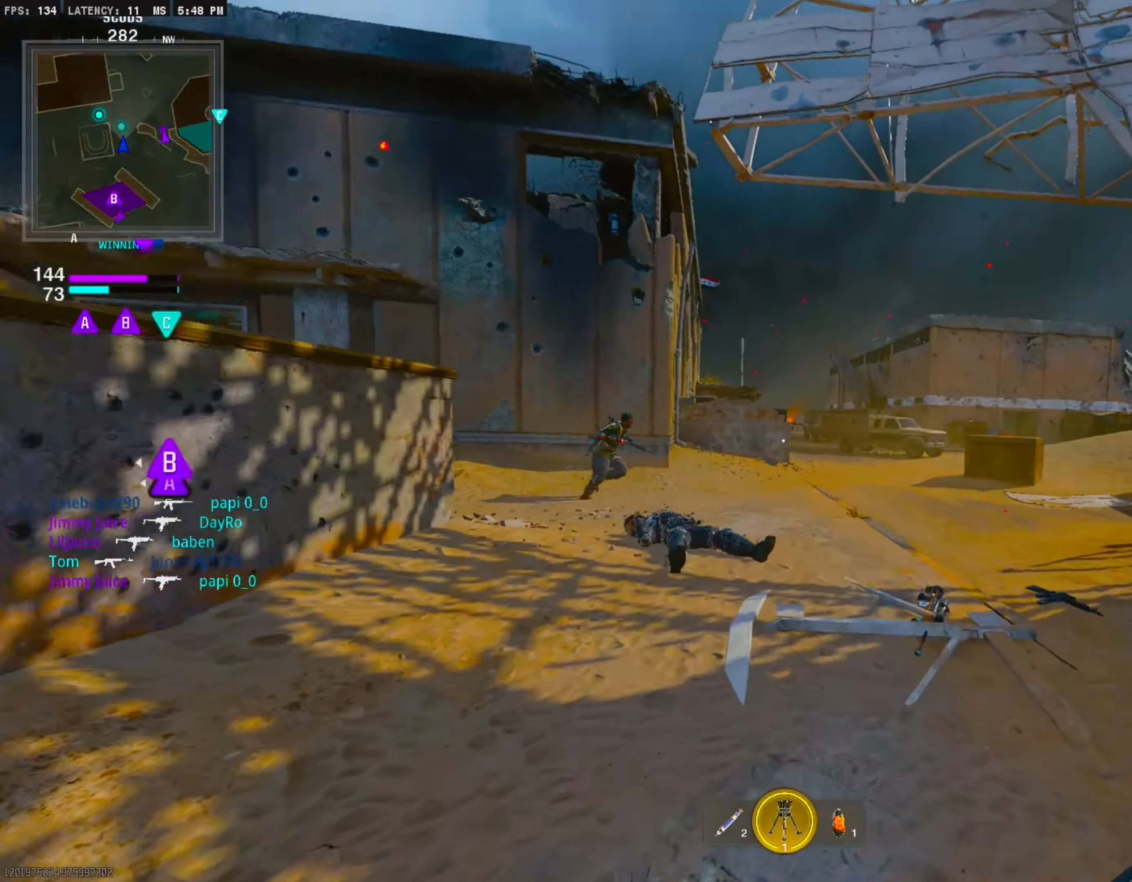
{"buttons": ["L1", "R1"], "right_stick": "right", "events": [[16, "CIRCLE", "up"], [50, "right_stick", "center"], [100, "CROSS", "down"], [133, "L1", "down"], [200, "R1", "down"], [250, "CROSS", "up"], [400, "right_stick", "right"]]}
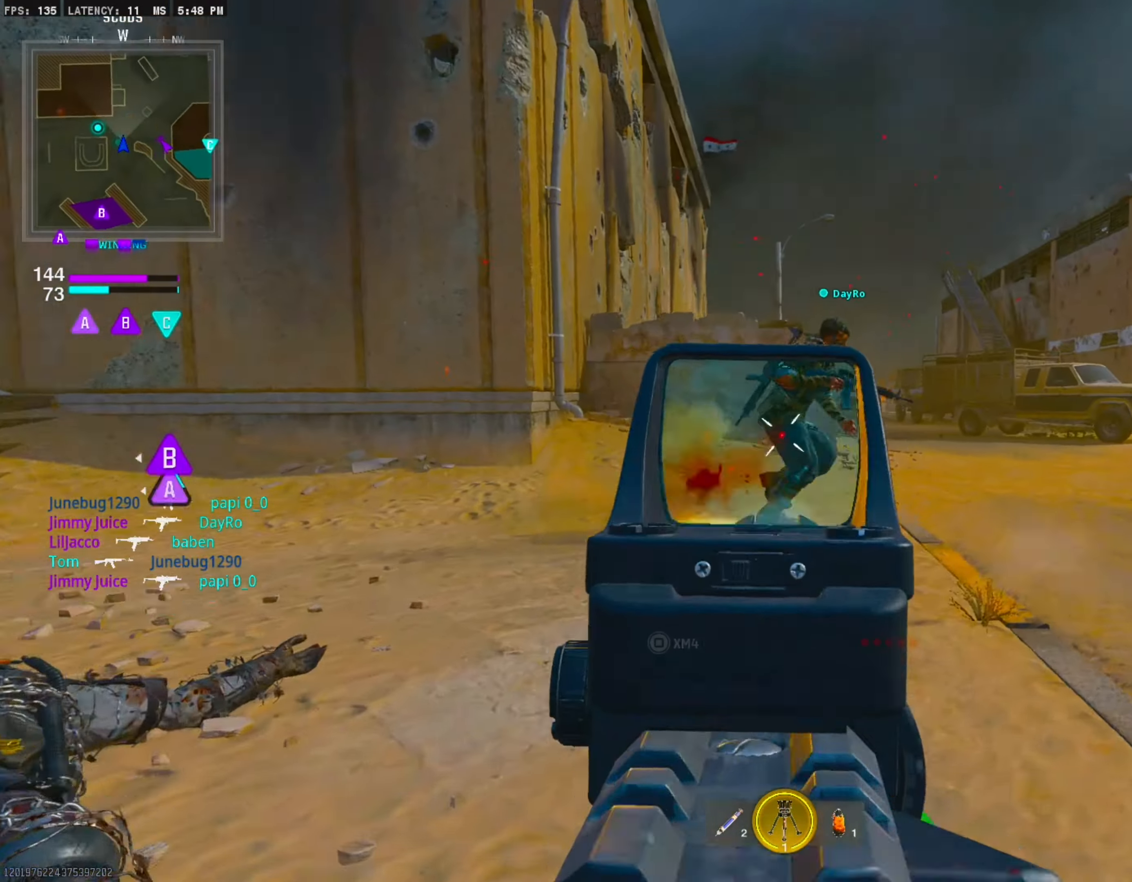
{"buttons": ["L1", "R1"], "right_stick": "center", "events": [[233, "right_stick", "center"], [350, "right_stick", "down-left"], [466, "right_stick", "center"]]}
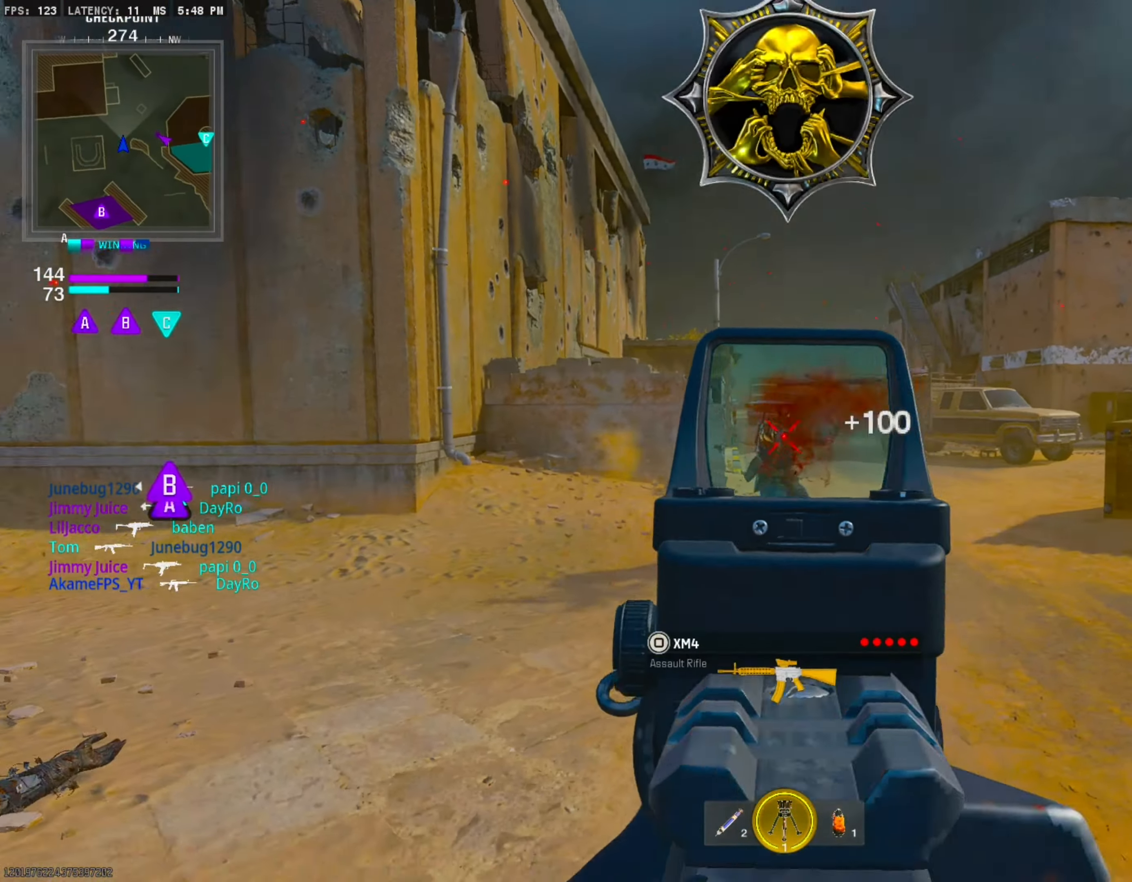
{"buttons": [], "right_stick": "center", "events": [[66, "right_stick", "right"], [200, "L1", "up"], [200, "right_stick", "center"], [216, "R1", "up"], [316, "right_stick", "right"], [366, "L3", "down"], [483, "L3", "up"], [483, "right_stick", "center"]]}
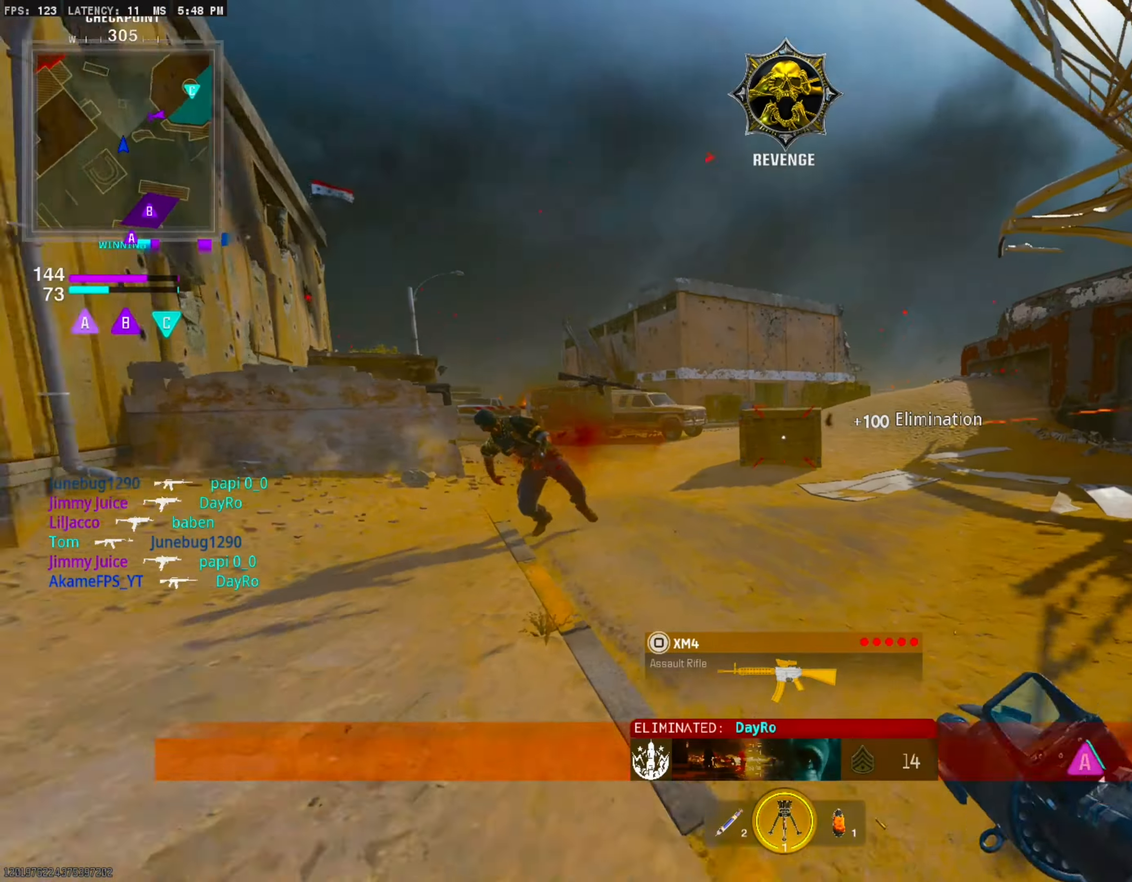
{"buttons": ["L1"], "right_stick": "center", "events": [[83, "CIRCLE", "down"], [100, "right_stick", "right"], [216, "CIRCLE", "up"], [350, "CROSS", "down"], [383, "L1", "down"], [483, "CROSS", "up"], [483, "right_stick", "center"]]}
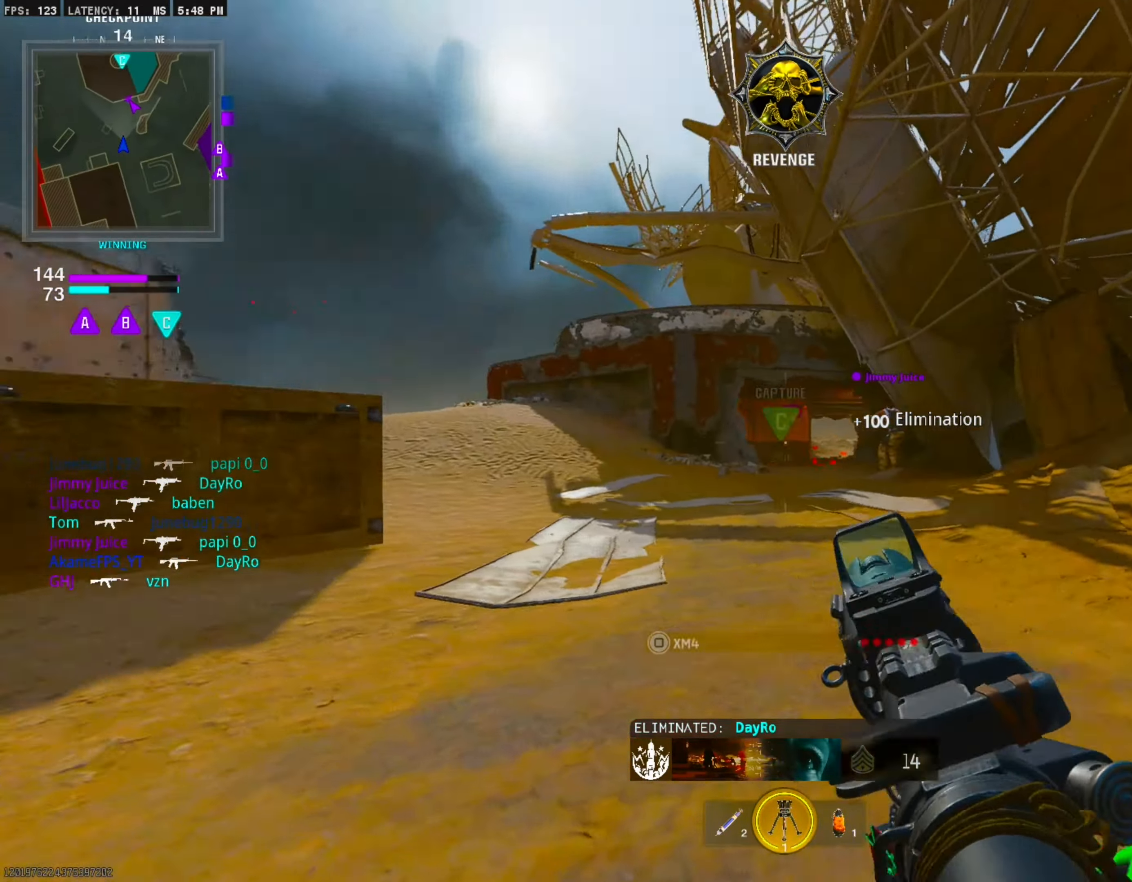
{"buttons": ["L3"], "right_stick": "center", "events": [[200, "L1", "up"], [233, "right_stick", "left"], [383, "L3", "down"], [383, "right_stick", "center"]]}
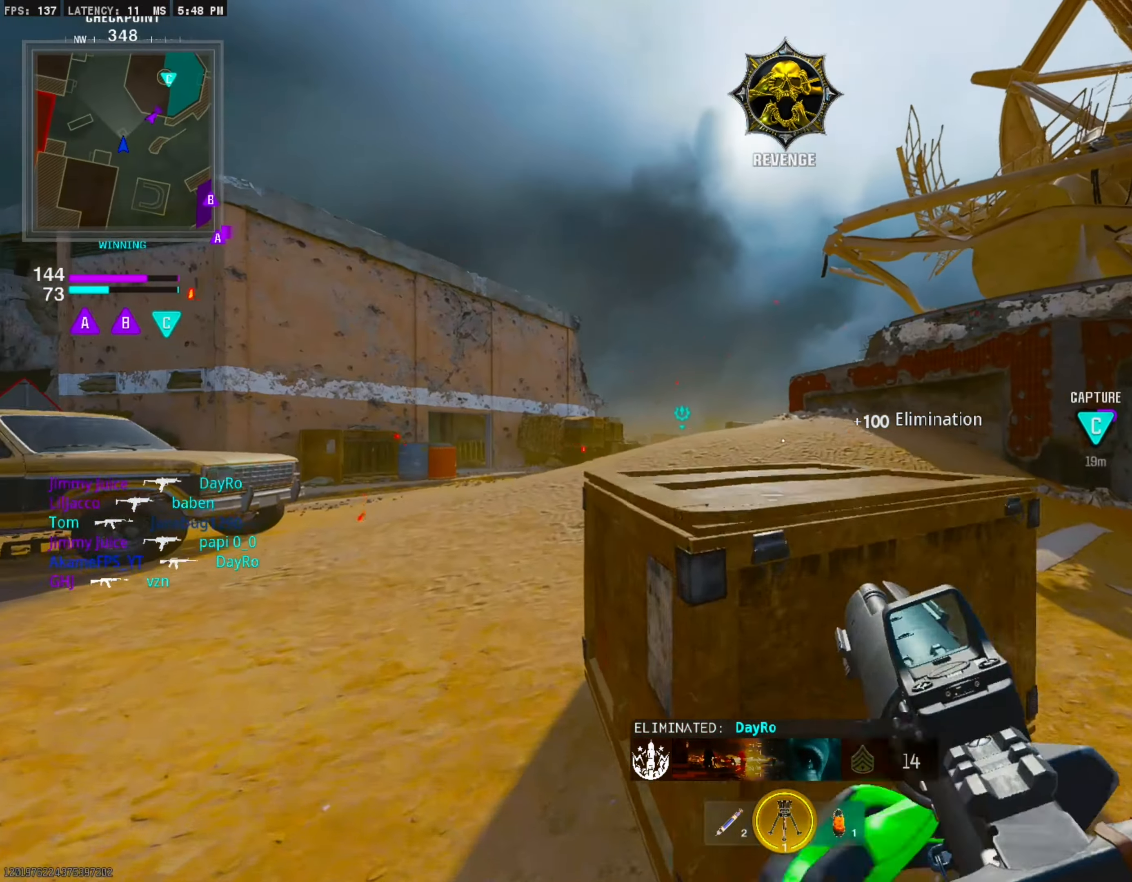
{"buttons": [], "right_stick": "center", "events": [[33, "L3", "up"]]}
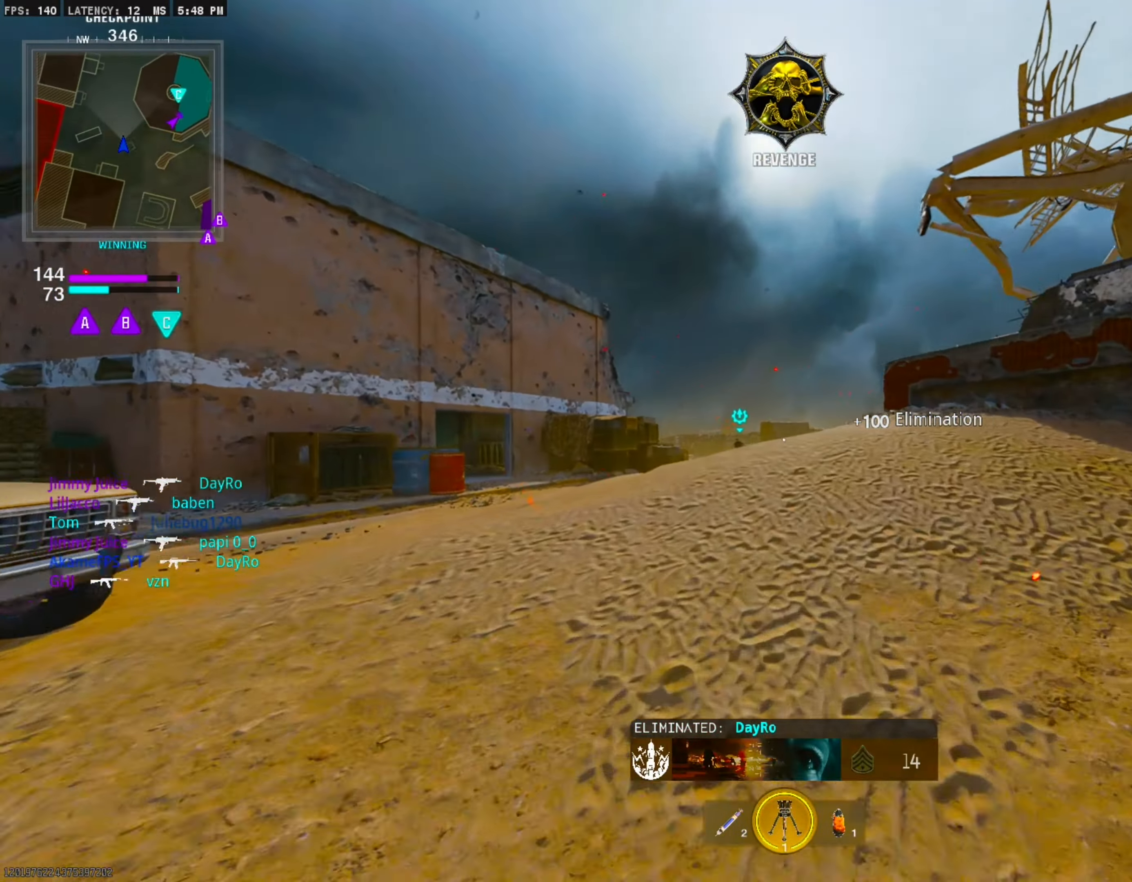
{"buttons": [], "right_stick": "center", "events": []}
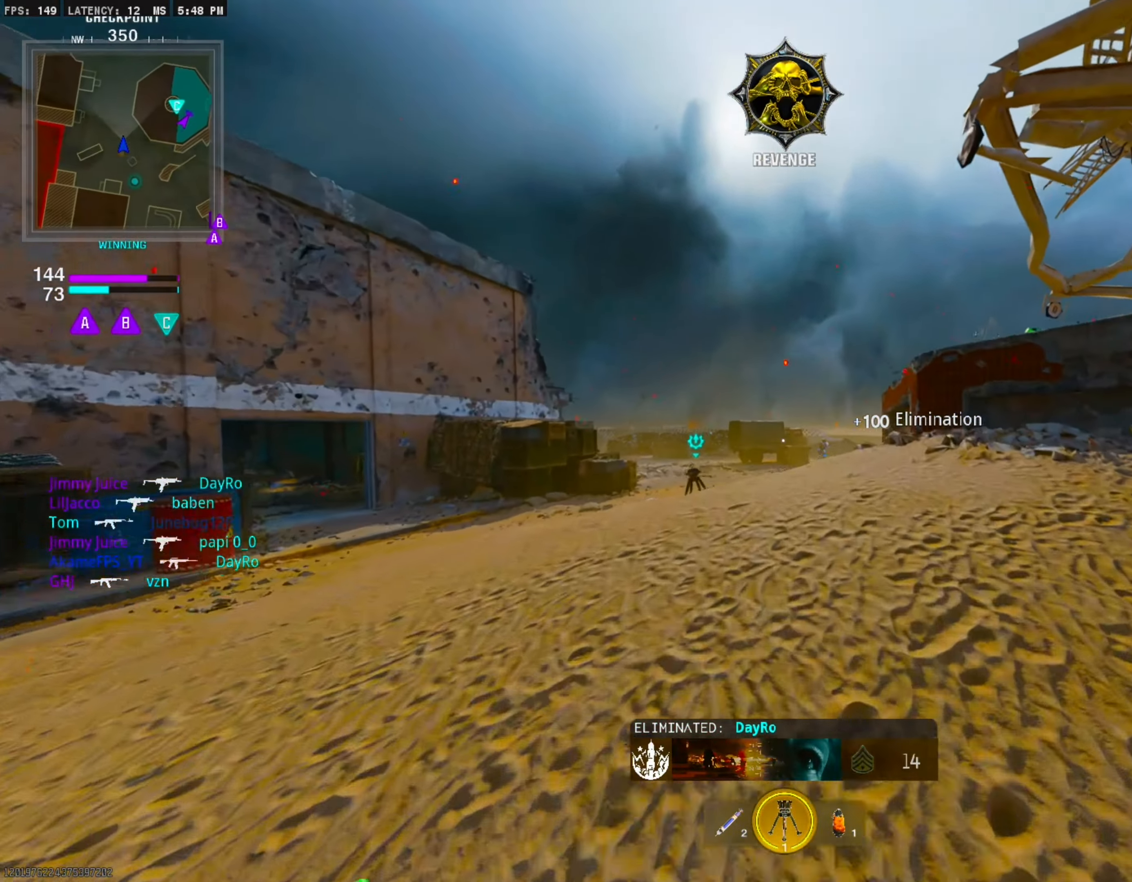
{"buttons": ["CIRCLE"], "right_stick": "center", "events": [[350, "CIRCLE", "down"]]}
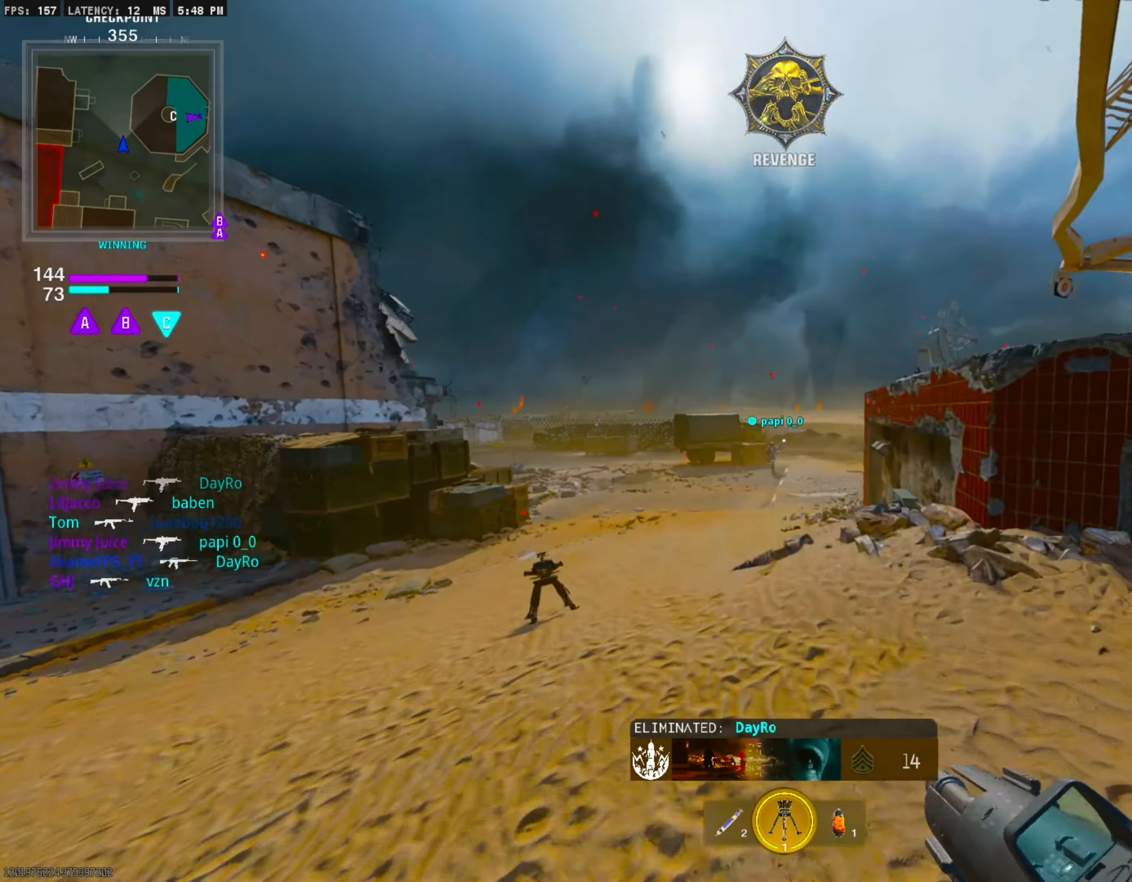
{"buttons": ["L1", "R1"], "right_stick": "center", "events": [[100, "CIRCLE", "up"], [100, "CROSS", "down"], [150, "L1", "down"], [250, "CROSS", "up"], [283, "R1", "down"], [433, "right_stick", "right"], [500, "right_stick", "center"]]}
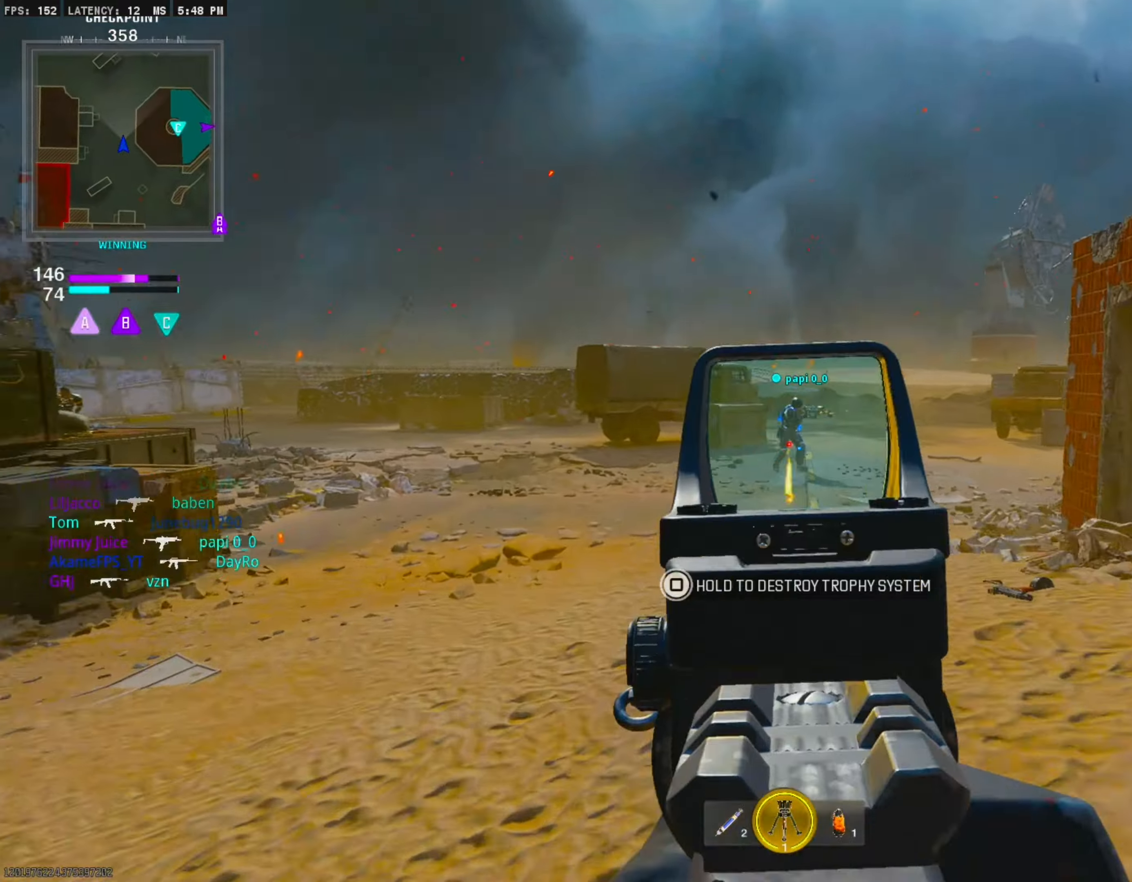
{"buttons": ["L1", "R1"], "right_stick": "down", "events": [[133, "right_stick", "up-right"], [217, "right_stick", "right"], [500, "right_stick", "down"]]}